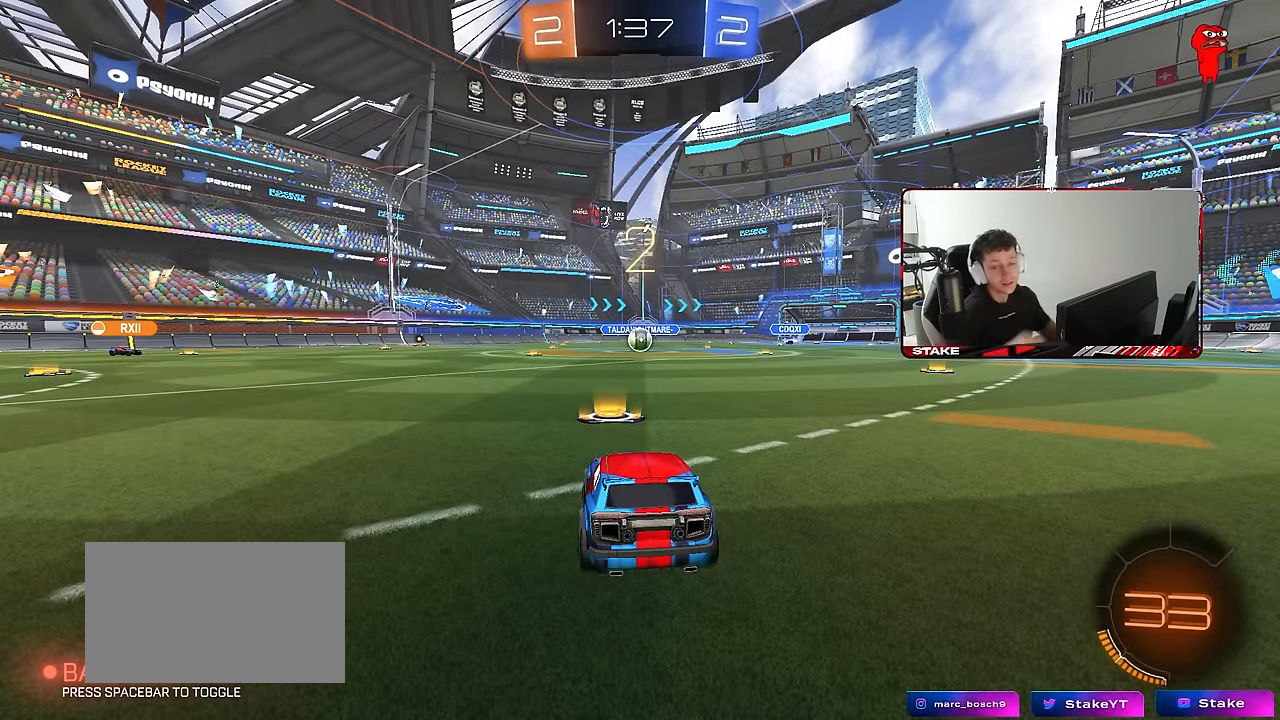
Gameplay with keyboard and mouse; each line is a JSON object with the keys and mouse buttons held at the frame after it. "events" lists presses ("down") and releases ("up") of "1", "2", "3", "4", "5", "a", "alt", "c", "caps_lock", "ctrl", "d", "e", "f", "g", "q", "r", "s", "shift", "space", "t", "tab", "v", "w", "x", "z", "mouse_left", "mouse_wheel" and "mouse_right" between this image and that frame as [ms after this image, input, new state], when the widget could be followed in between. "mouse_left", "mouse_wheel", "mouse_right" = the "left", "wheel", "right" buttons of the "mouse" list. No other keys are recorded. "wheel" means that the mouse wheel is clicked or scrolled. Mouse movement is not recorded.
{"keys": [], "mouse": ["right"], "events": [[433, "mouse_right", "down"]]}
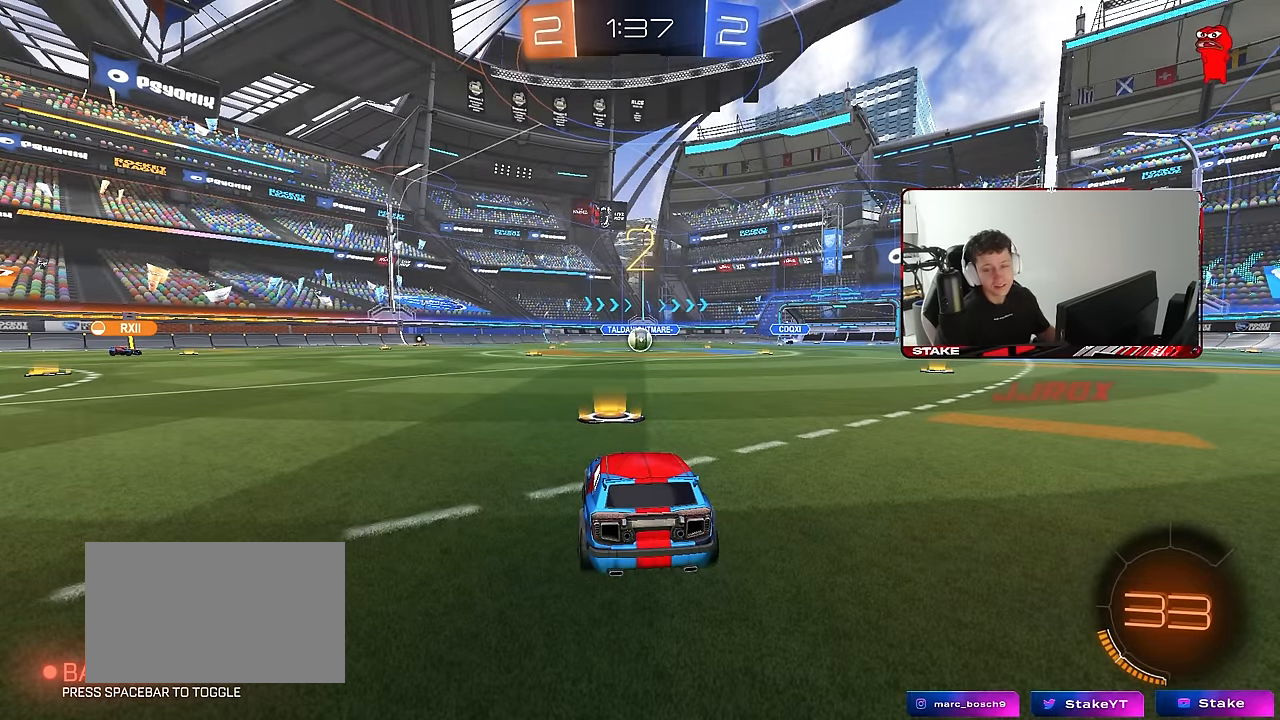
{"keys": [], "mouse": [], "events": [[83, "mouse_right", "up"], [166, "tab", "down"], [450, "tab", "up"]]}
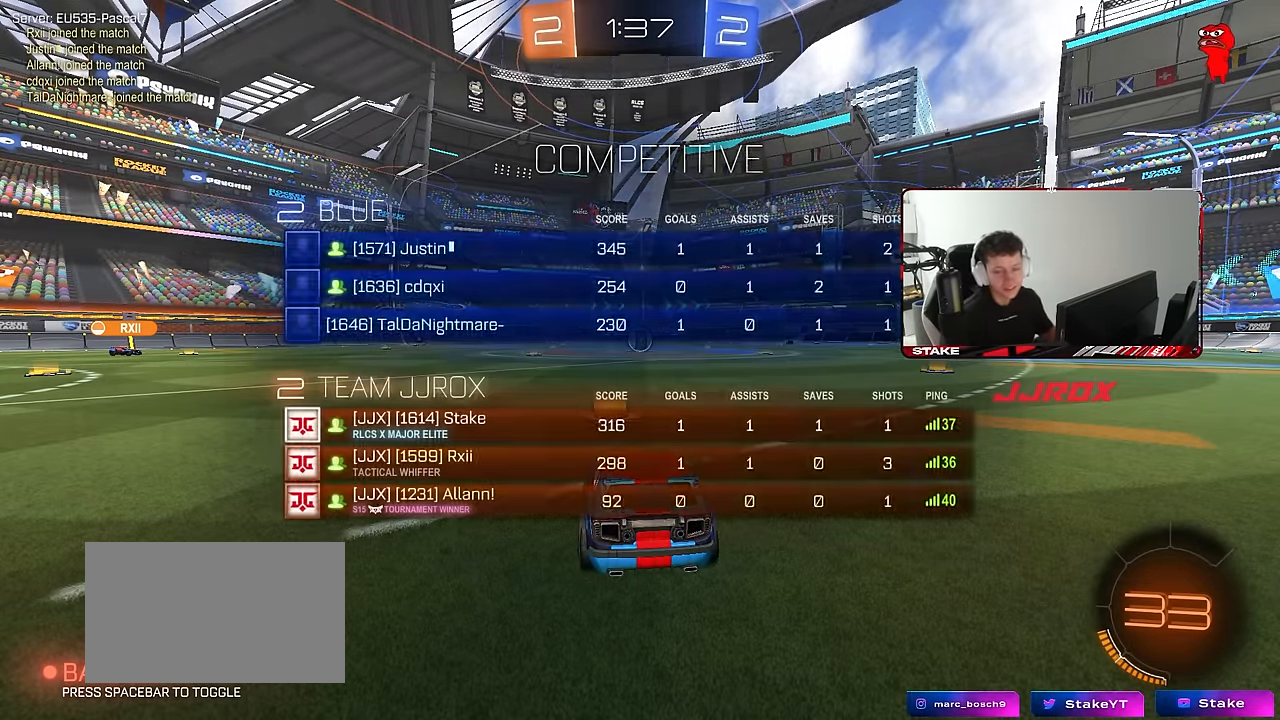
{"keys": ["s"], "mouse": [], "events": [[366, "s", "down"]]}
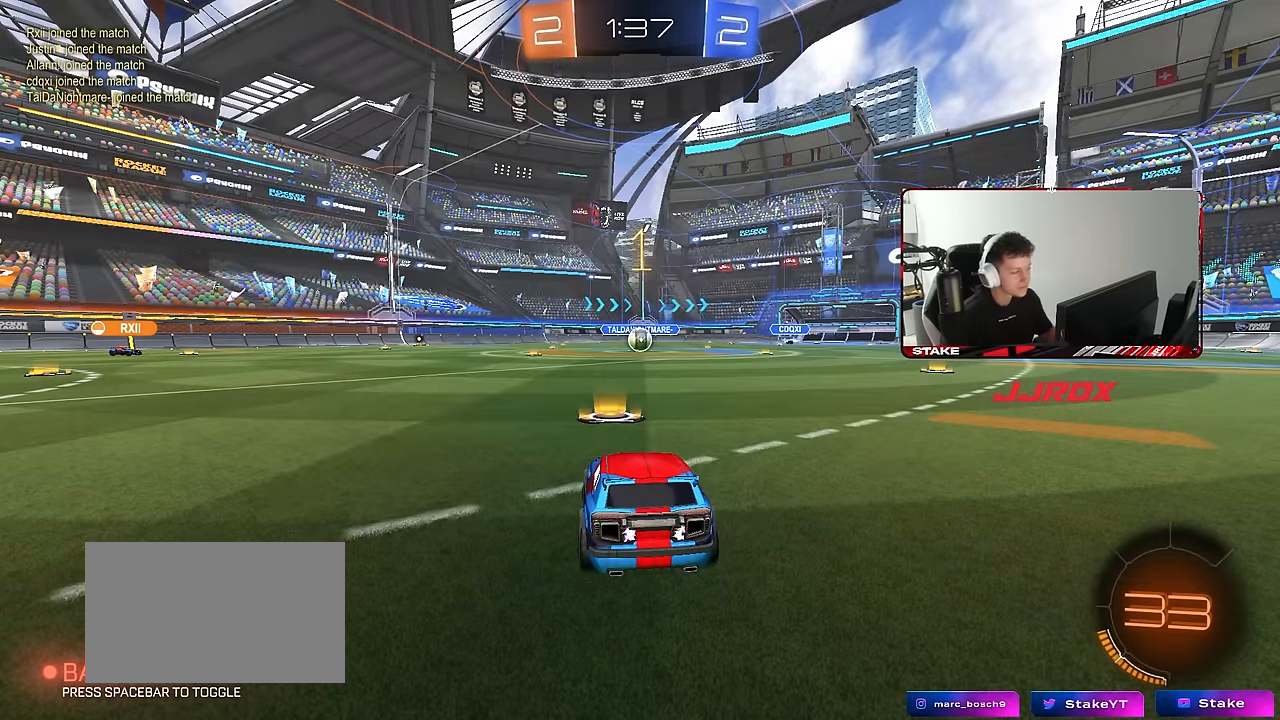
{"keys": ["a", "s"], "mouse": [], "events": [[300, "a", "down"]]}
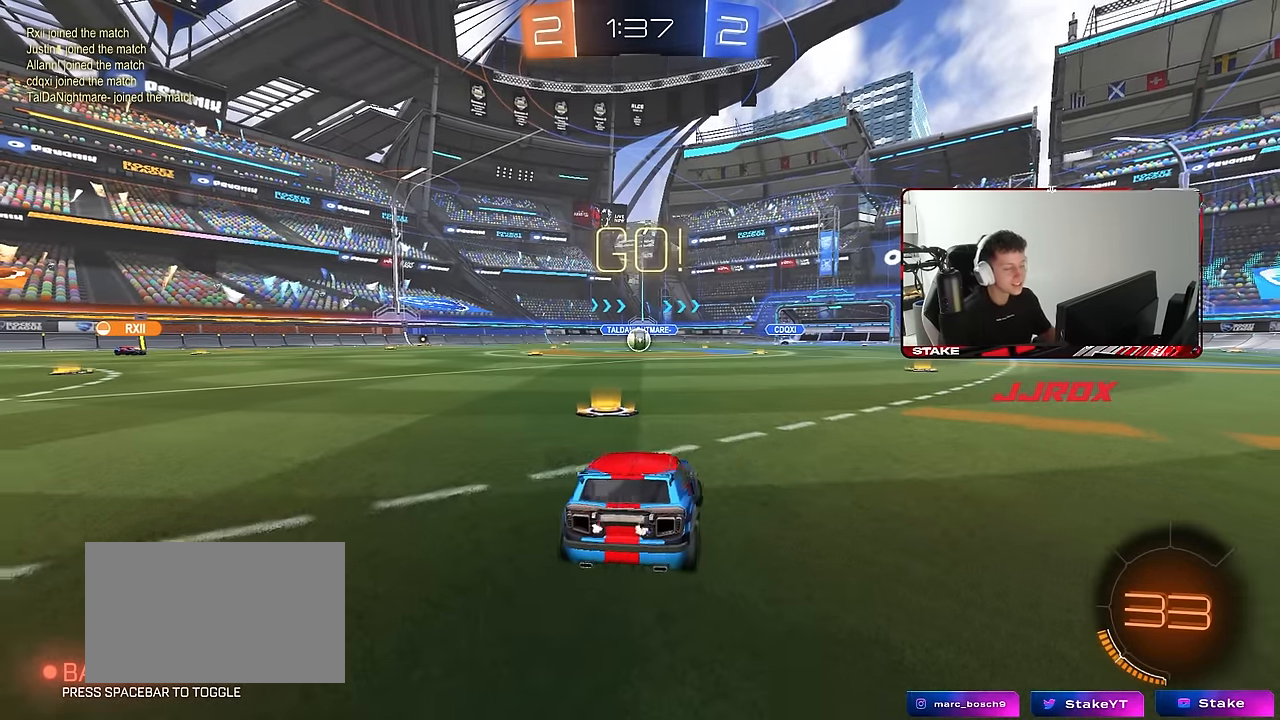
{"keys": [], "mouse": [], "events": [[33, "a", "up"], [133, "mouse_right", "down"], [216, "mouse_right", "up"], [266, "mouse_right", "down"], [450, "mouse_right", "up"], [450, "s", "up"]]}
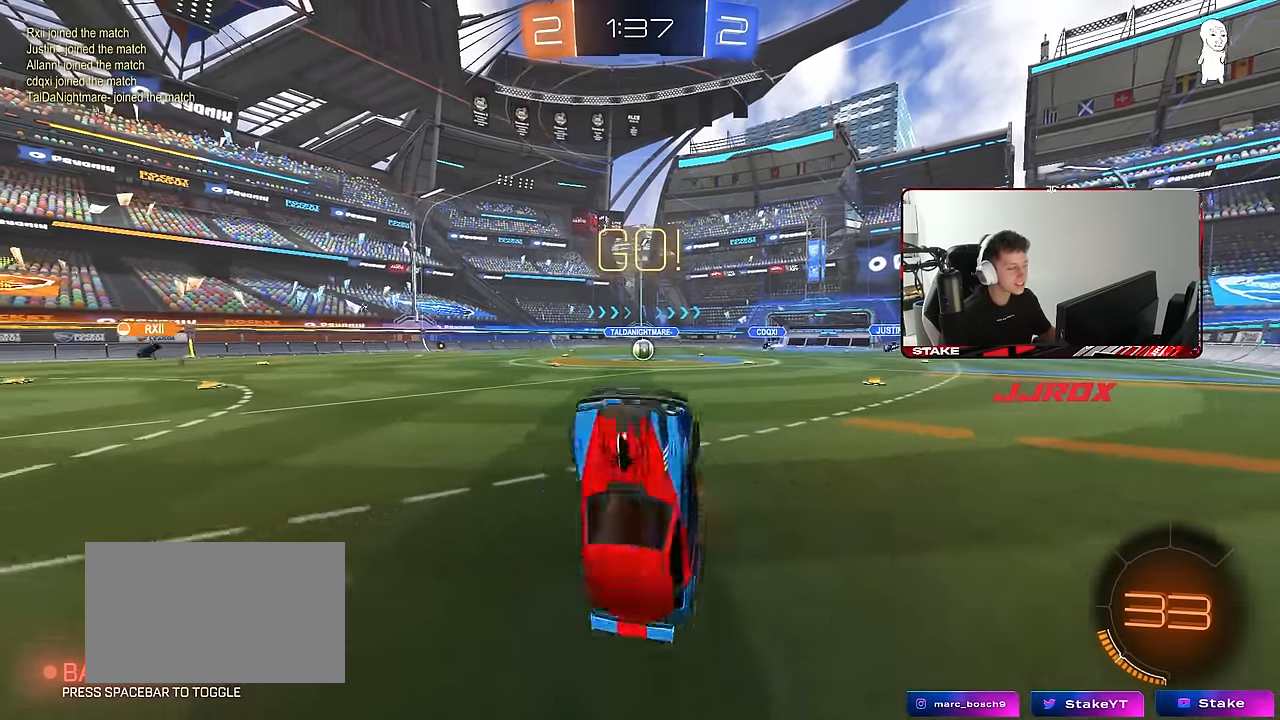
{"keys": ["d", "shift", "w"], "mouse": ["left"], "events": [[50, "d", "down"], [50, "shift", "down"], [100, "mouse_left", "down"], [100, "w", "down"]]}
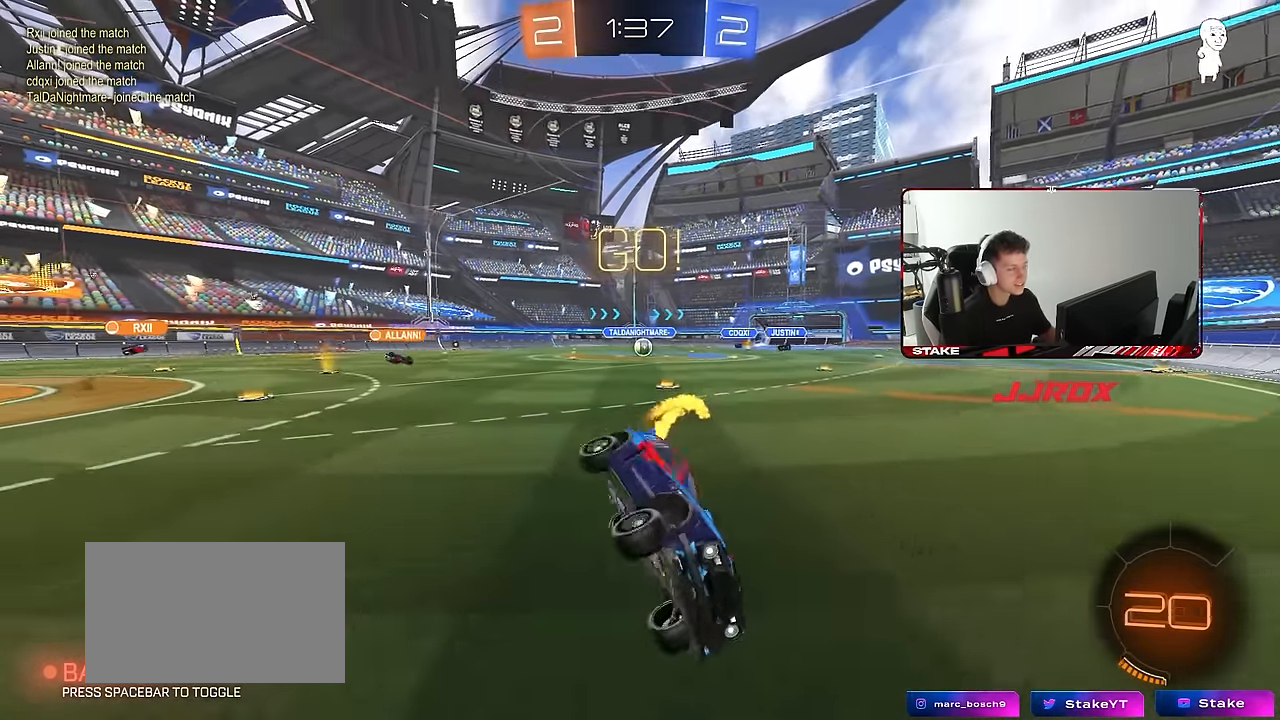
{"keys": ["d", "shift", "w"], "mouse": [], "events": [[66, "shift", "up"], [433, "shift", "down"], [483, "mouse_left", "up"]]}
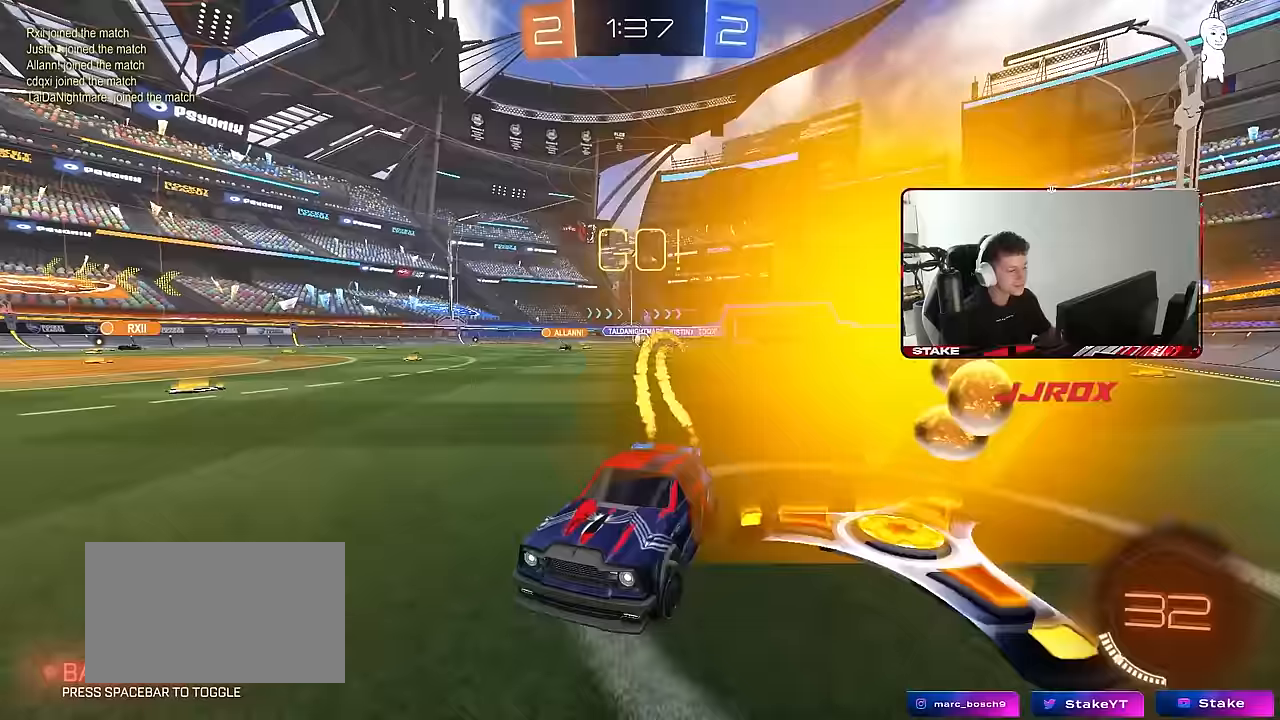
{"keys": ["d", "w"], "mouse": [], "events": [[83, "shift", "up"]]}
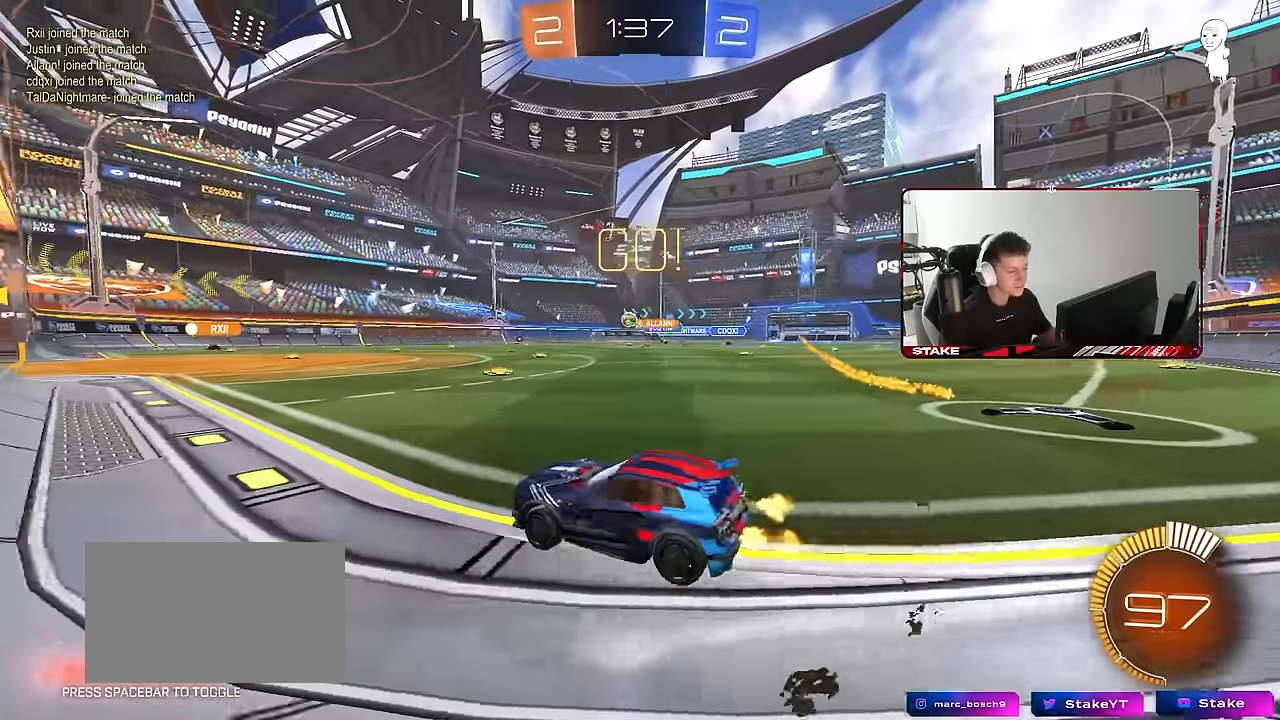
{"keys": ["a", "w"], "mouse": [], "events": [[133, "d", "up"], [367, "a", "down"]]}
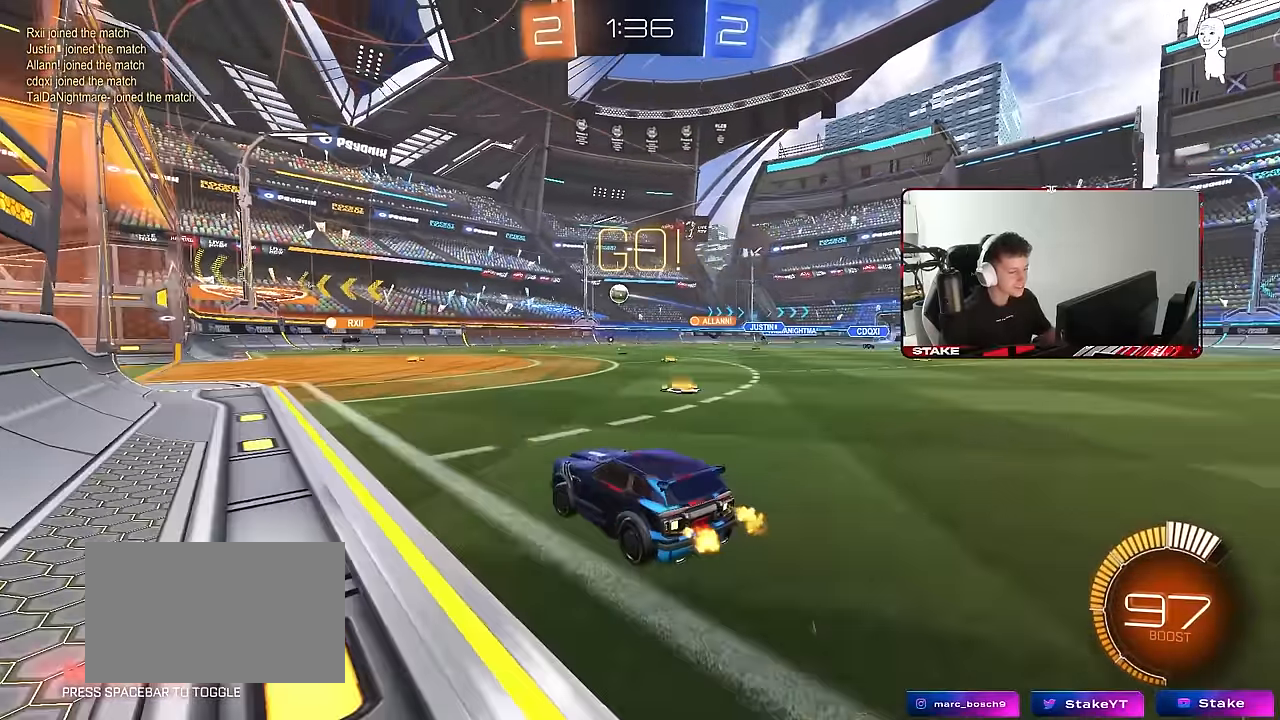
{"keys": ["w"], "mouse": [], "events": [[67, "a", "up"]]}
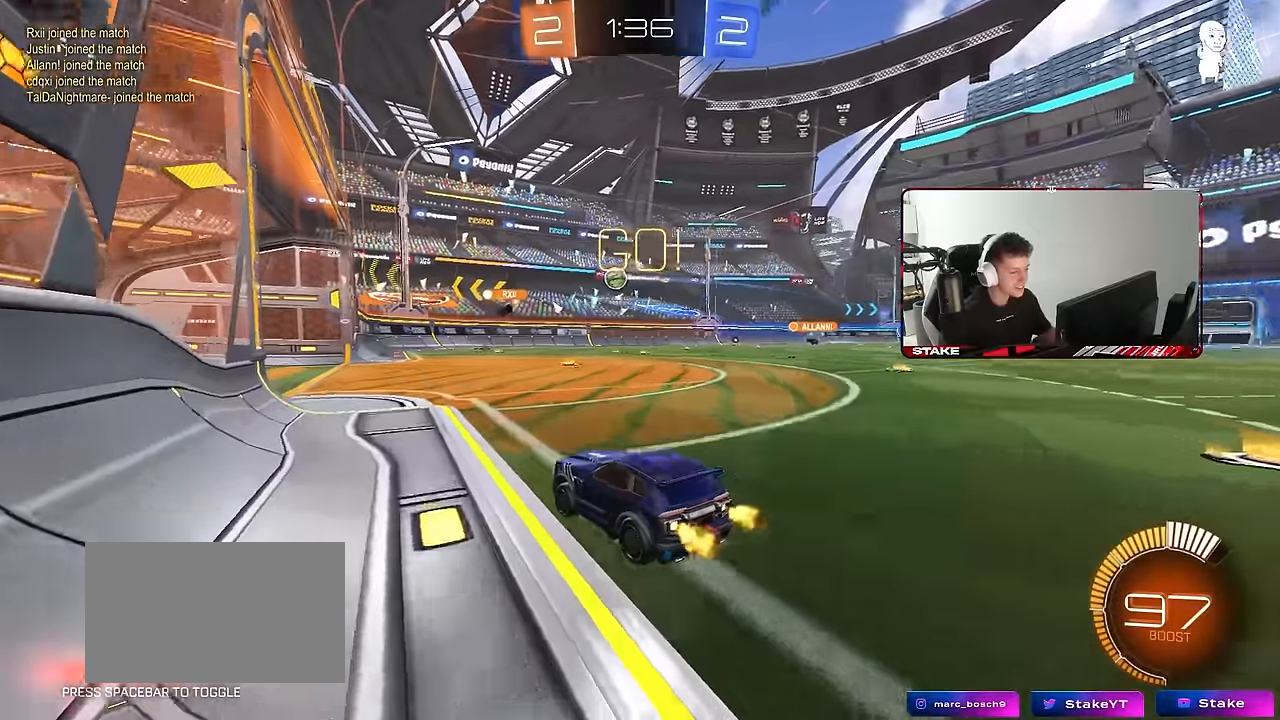
{"keys": ["d"], "mouse": [], "events": [[33, "a", "down"], [167, "a", "up"], [267, "w", "up"], [317, "d", "down"]]}
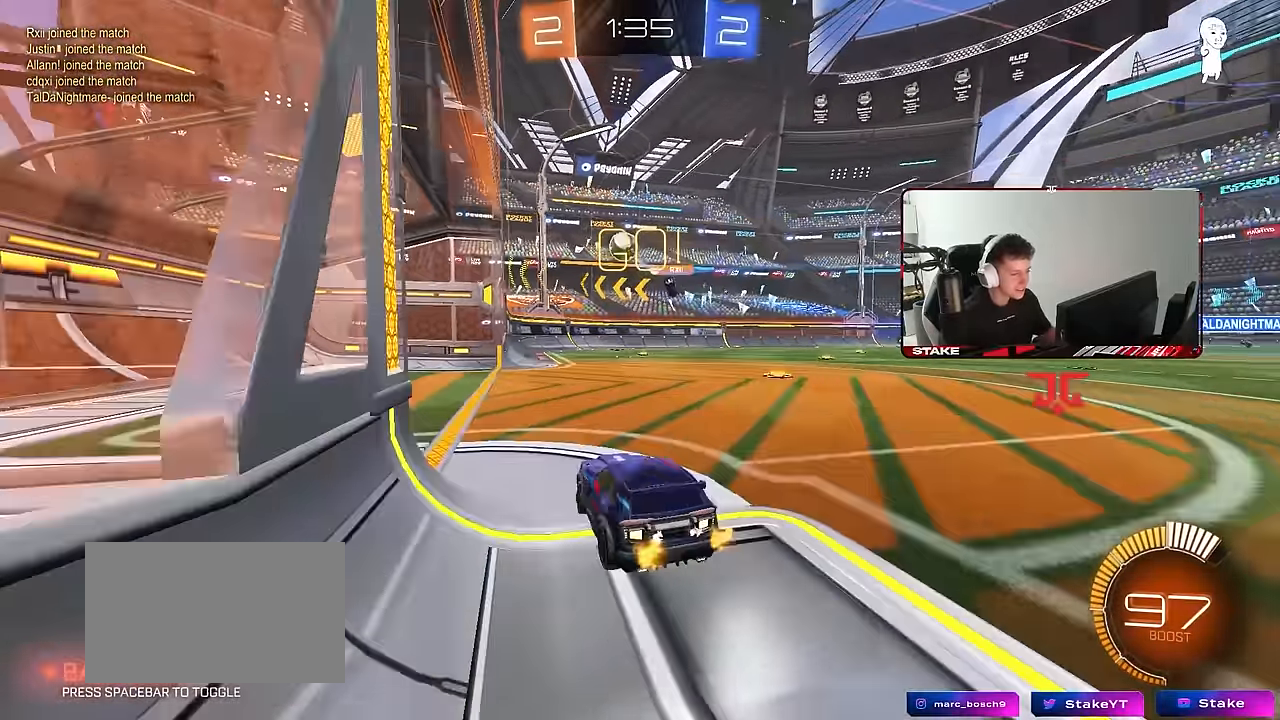
{"keys": ["d", "s"], "mouse": [], "events": [[50, "shift", "down"], [50, "w", "down"], [183, "shift", "up"], [367, "w", "up"], [467, "s", "down"]]}
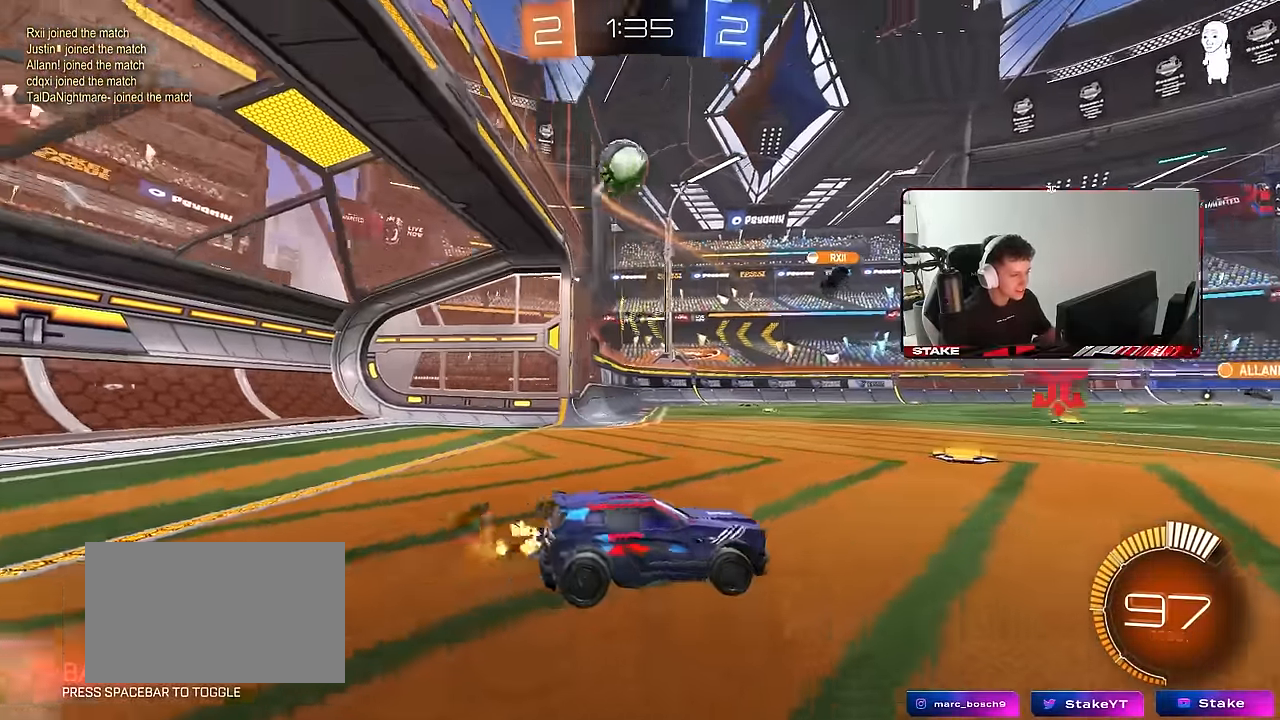
{"keys": ["d", "w"], "mouse": ["left"], "events": [[67, "s", "up"], [200, "w", "down"], [300, "mouse_left", "down"], [350, "d", "up"], [483, "d", "down"]]}
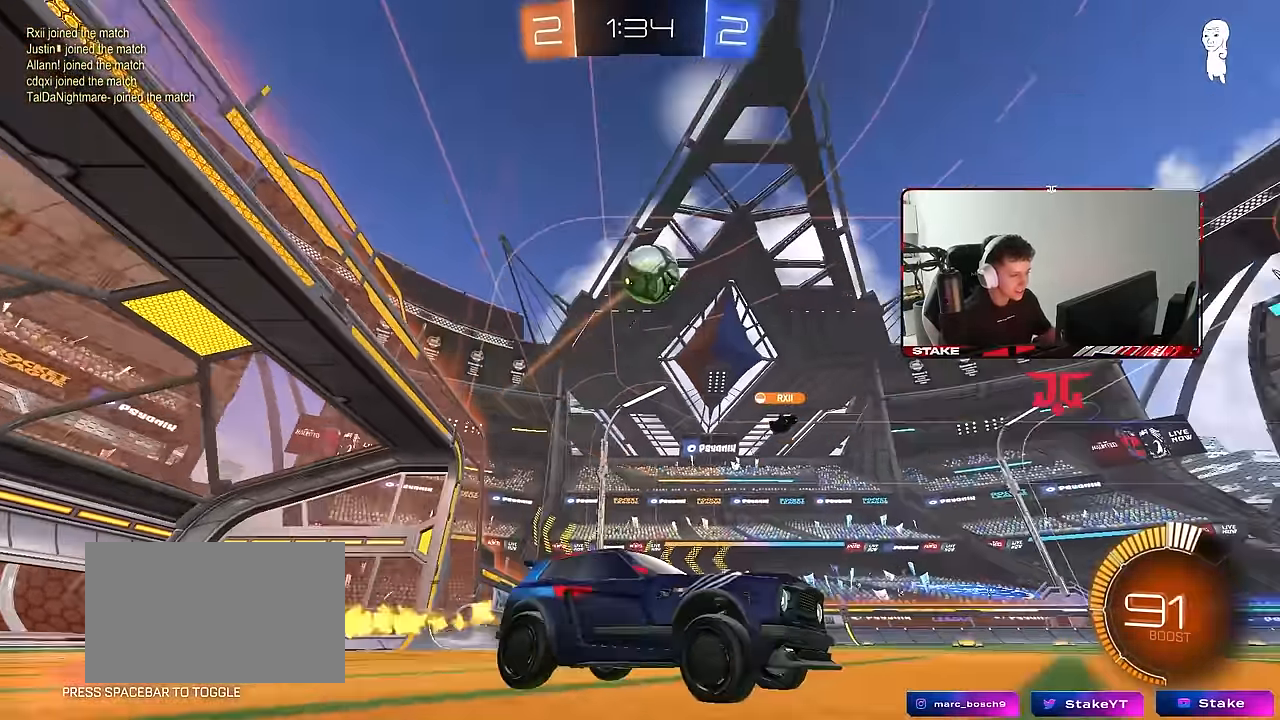
{"keys": ["a", "w"], "mouse": ["left"], "events": [[83, "mouse_left", "up"], [167, "d", "up"], [317, "d", "down"], [450, "d", "up"], [500, "a", "down"], [500, "mouse_left", "down"]]}
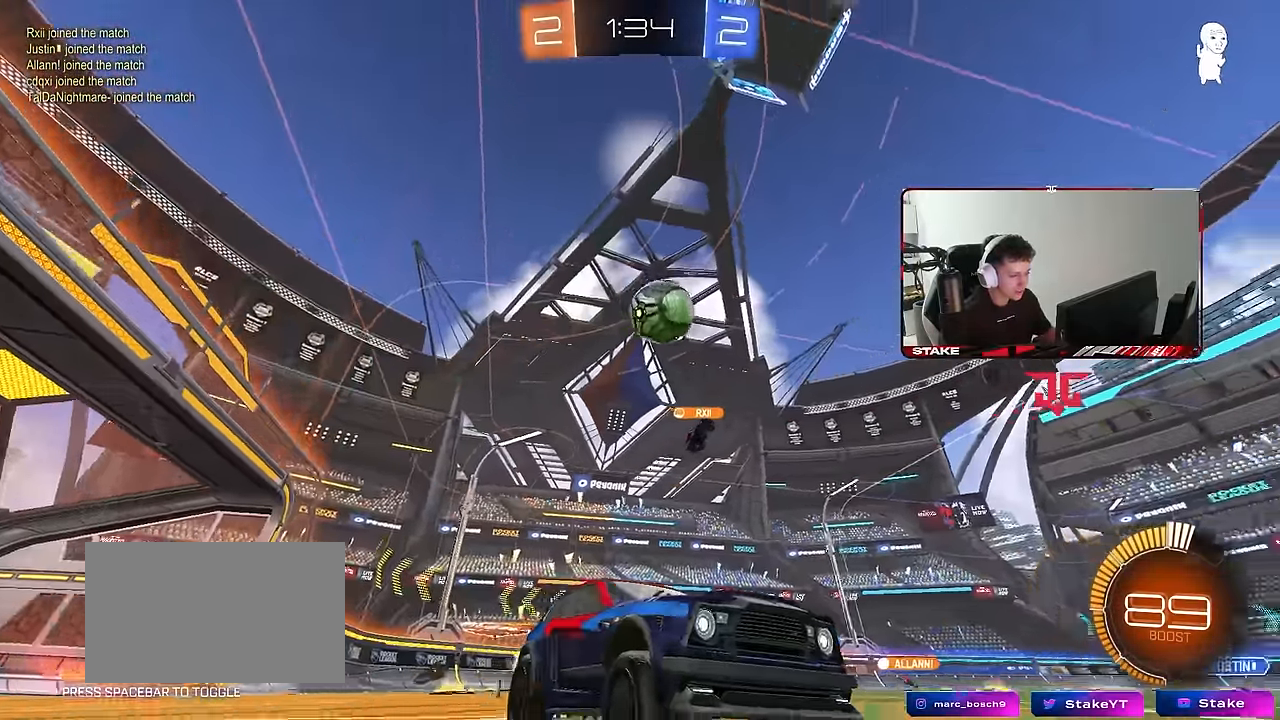
{"keys": ["w"], "mouse": [], "events": [[100, "a", "up"], [233, "d", "down"], [233, "mouse_left", "up"], [333, "d", "up"]]}
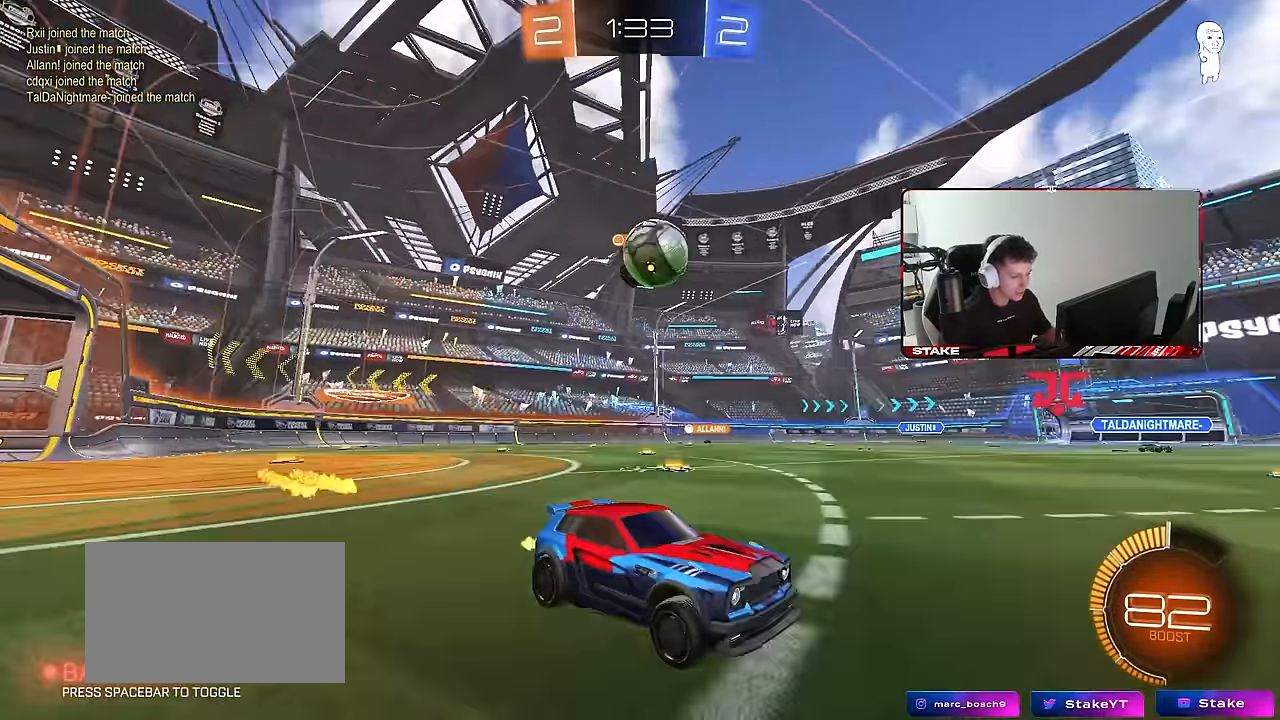
{"keys": ["d", "w"], "mouse": [], "events": [[67, "a", "down"], [150, "shift", "down"], [250, "shift", "up"], [300, "a", "up"], [300, "d", "down"], [350, "w", "up"], [433, "w", "down"]]}
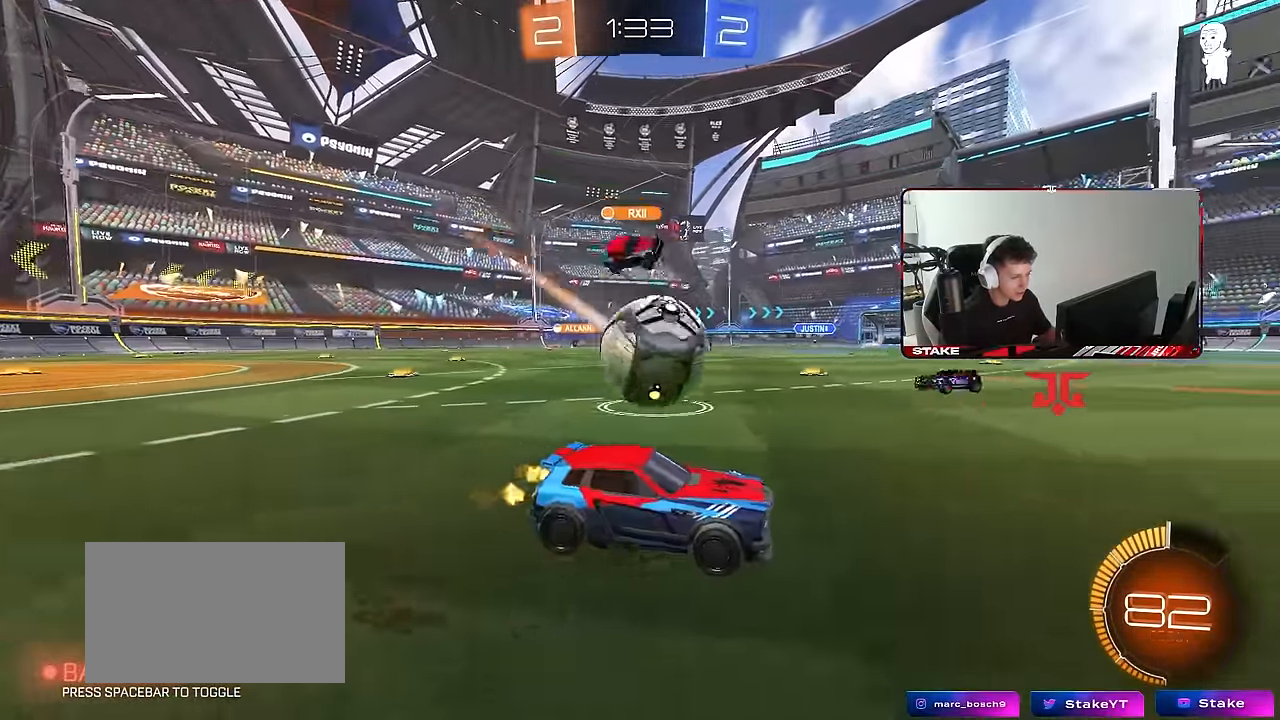
{"keys": ["d", "s"], "mouse": ["right"], "events": [[83, "d", "up"], [83, "w", "up"], [117, "mouse_right", "down"], [117, "s", "down"], [167, "a", "down"], [217, "mouse_left", "down"], [217, "shift", "down"], [317, "a", "up"], [317, "s", "up"], [317, "shift", "up"], [367, "mouse_left", "up"], [367, "mouse_right", "up"], [400, "mouse_right", "down"], [450, "mouse_left", "down"], [450, "s", "down"], [500, "d", "down"], [500, "mouse_left", "up"]]}
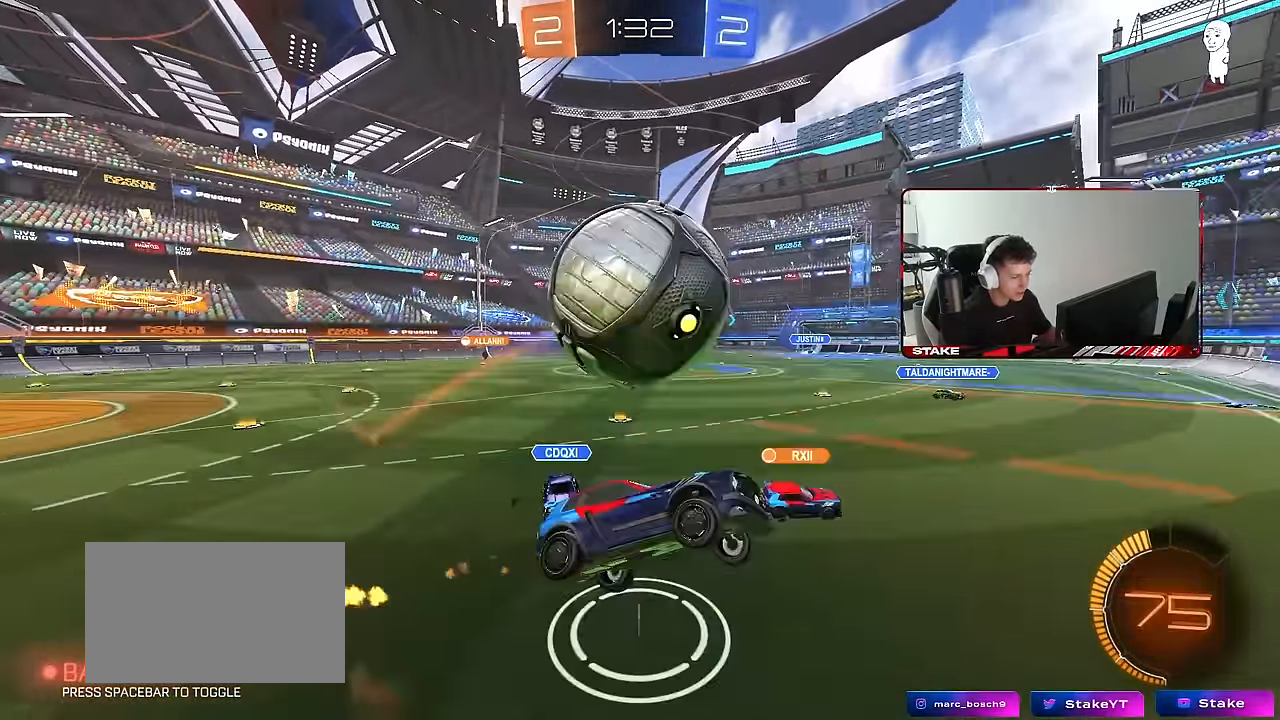
{"keys": ["a"], "mouse": [], "events": [[100, "mouse_left", "down"], [100, "mouse_right", "up"], [133, "s", "up"], [183, "a", "down"], [183, "s", "down"], [233, "d", "up"], [333, "s", "up"], [467, "mouse_left", "up"]]}
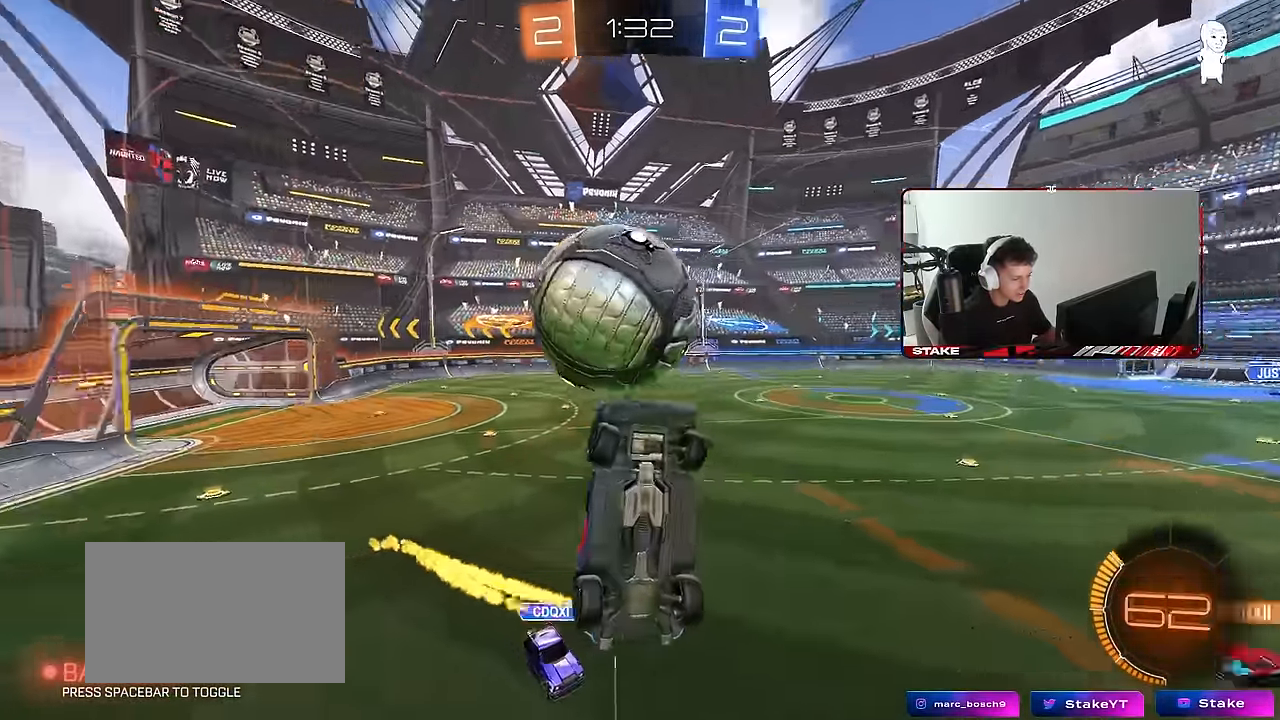
{"keys": ["s"], "mouse": [], "events": [[67, "w", "down"], [250, "a", "up"], [350, "w", "up"], [483, "s", "down"]]}
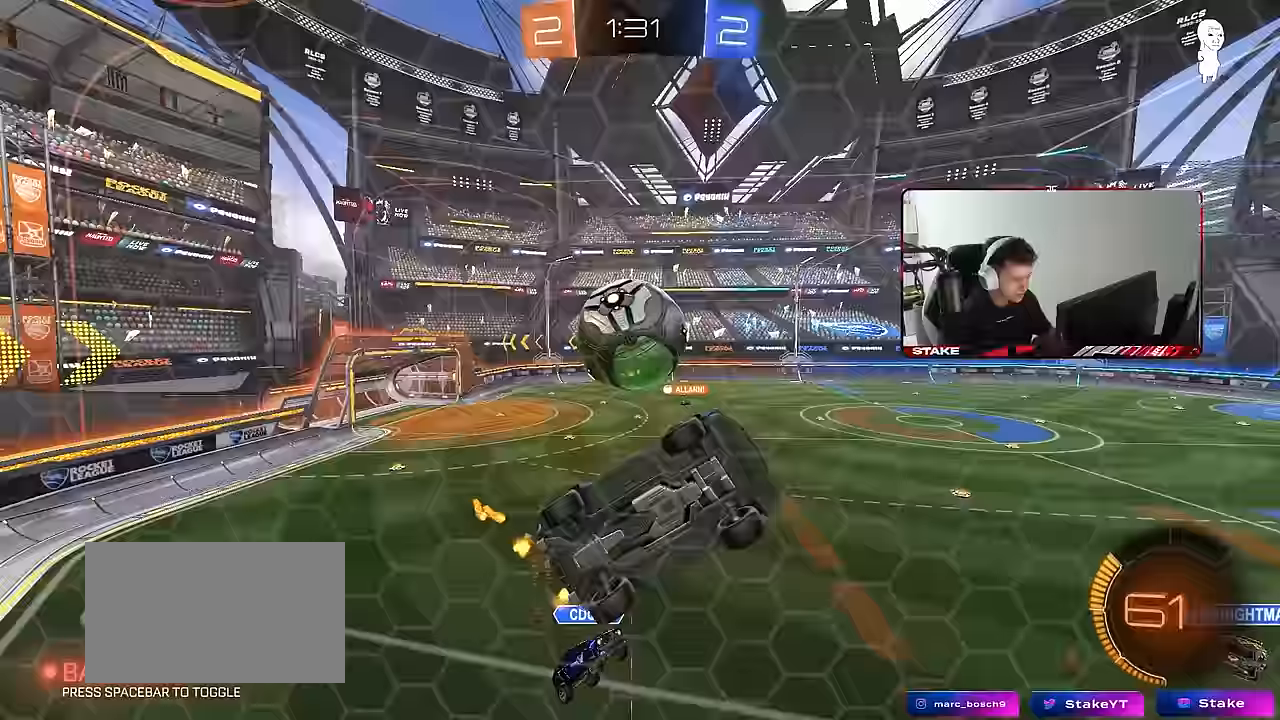
{"keys": ["a", "w"], "mouse": ["left"], "events": [[83, "d", "down"], [217, "d", "up"], [267, "s", "up"], [317, "mouse_left", "down"], [350, "a", "down"], [350, "w", "down"]]}
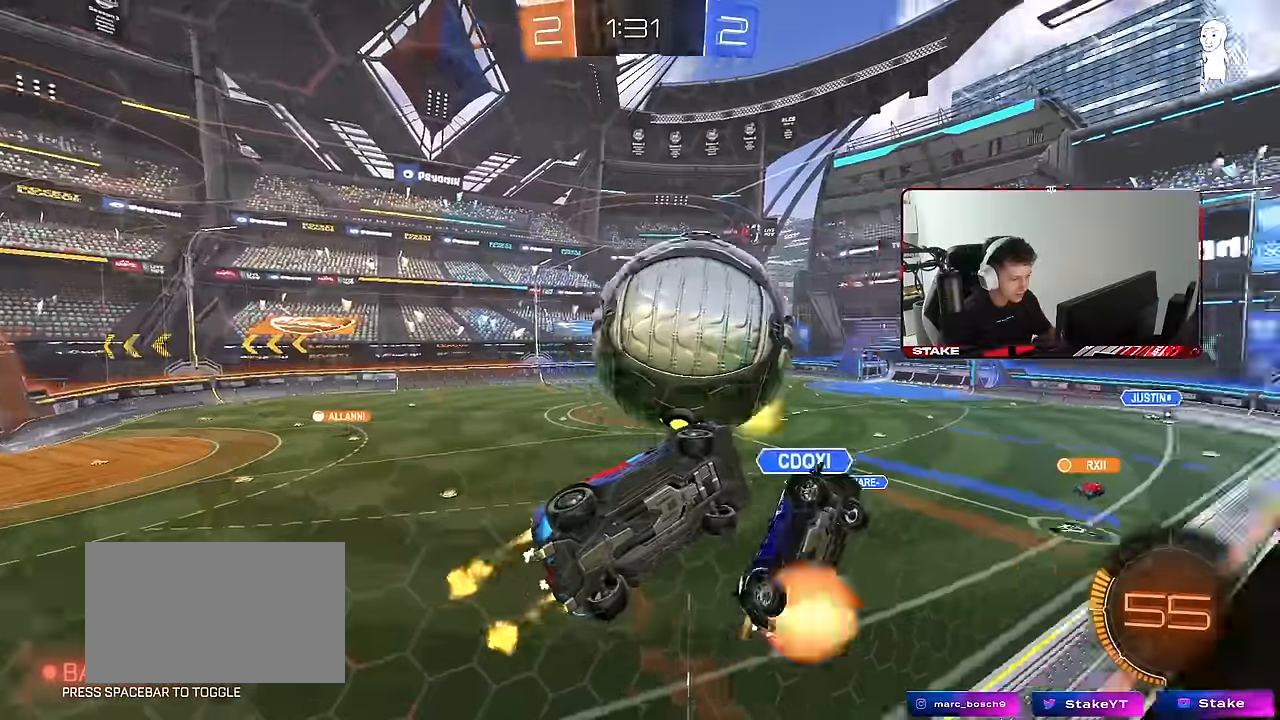
{"keys": ["a", "shift", "w"], "mouse": [], "events": [[100, "a", "up"], [183, "a", "down"], [233, "mouse_left", "up"], [367, "shift", "down"]]}
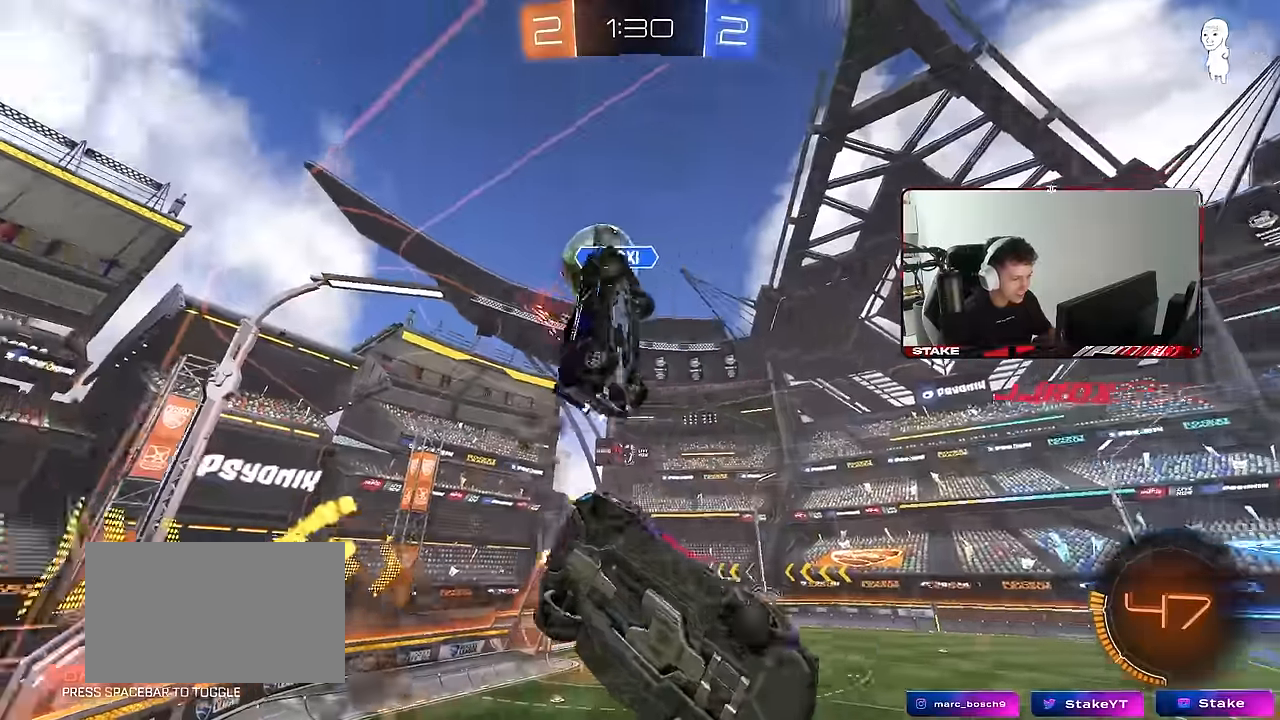
{"keys": ["a", "w"], "mouse": [], "events": [[67, "shift", "up"]]}
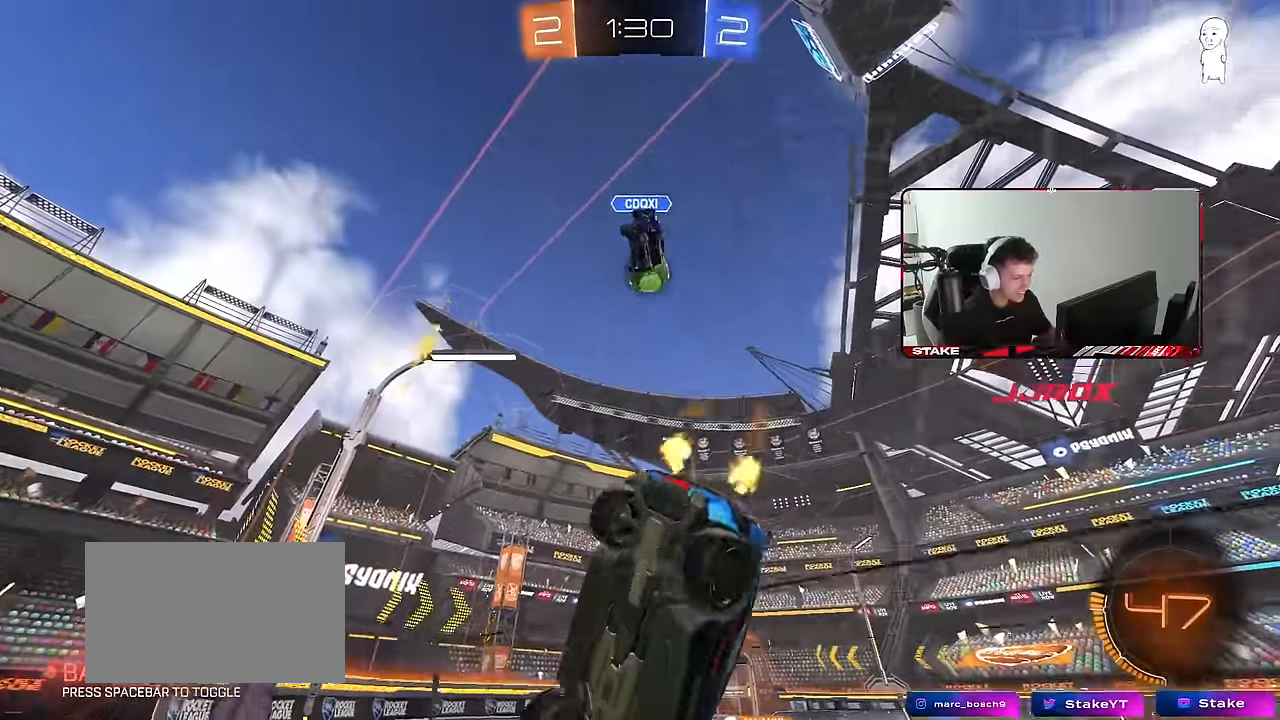
{"keys": ["a", "shift", "w"], "mouse": ["left"], "events": [[133, "a", "up"], [317, "d", "down"], [367, "mouse_left", "down"], [400, "d", "up"], [400, "mouse_right", "down"], [450, "a", "down"], [450, "shift", "down"], [500, "mouse_right", "up"]]}
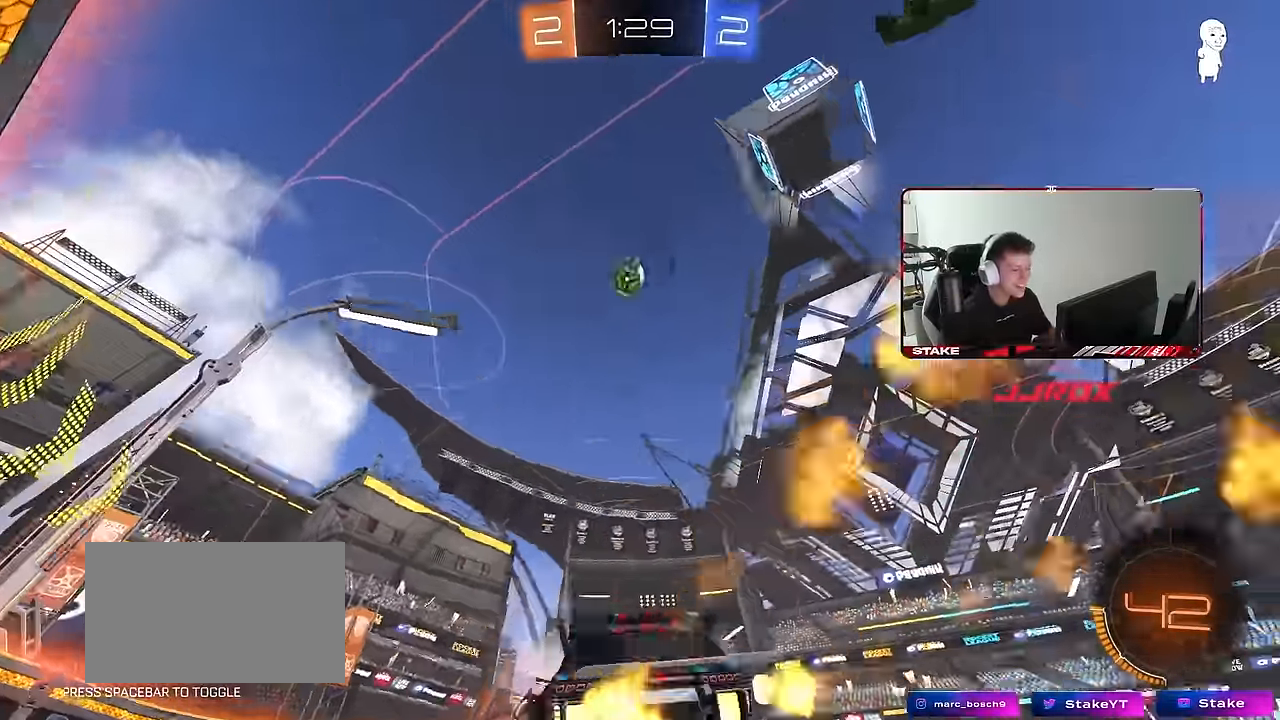
{"keys": ["a", "s", "shift"], "mouse": [], "events": [[50, "mouse_right", "down"], [83, "s", "down"], [133, "space", "down"], [133, "w", "up"], [167, "mouse_left", "up"], [233, "mouse_right", "up"], [333, "space", "up"]]}
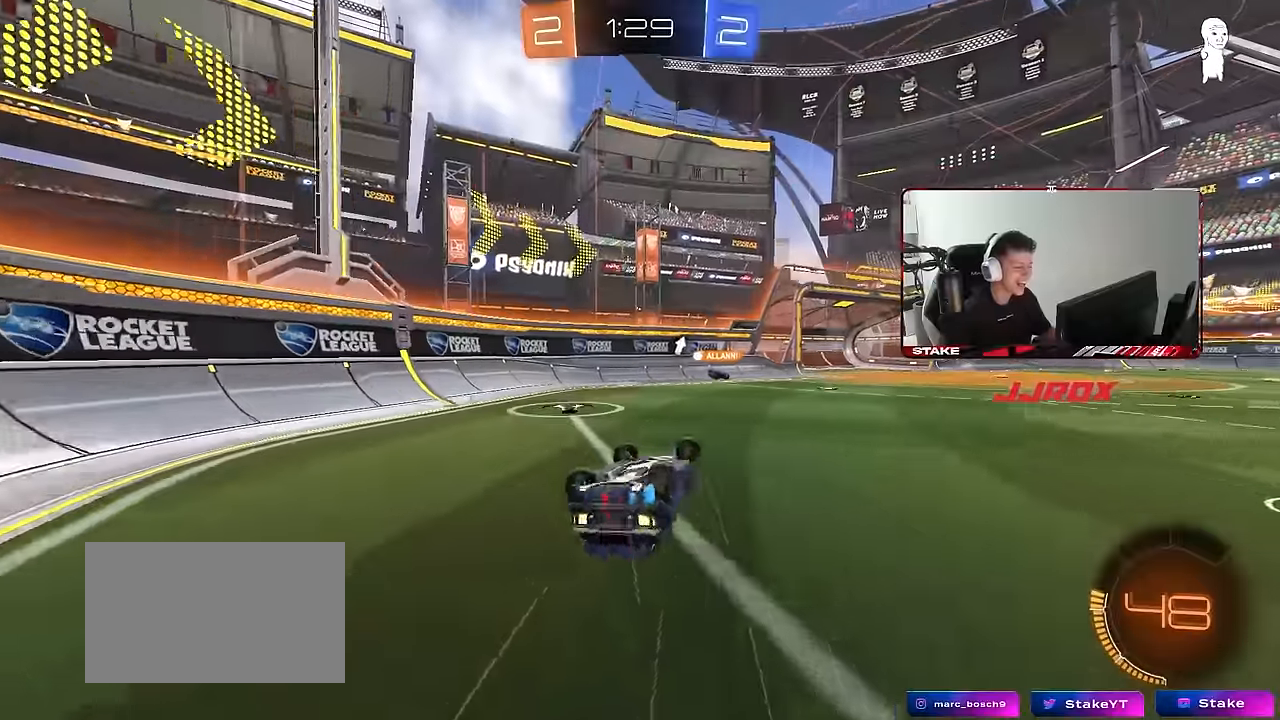
{"keys": [], "mouse": [], "events": [[300, "space", "down"], [350, "shift", "up"], [433, "a", "up"], [433, "s", "up"], [483, "space", "up"]]}
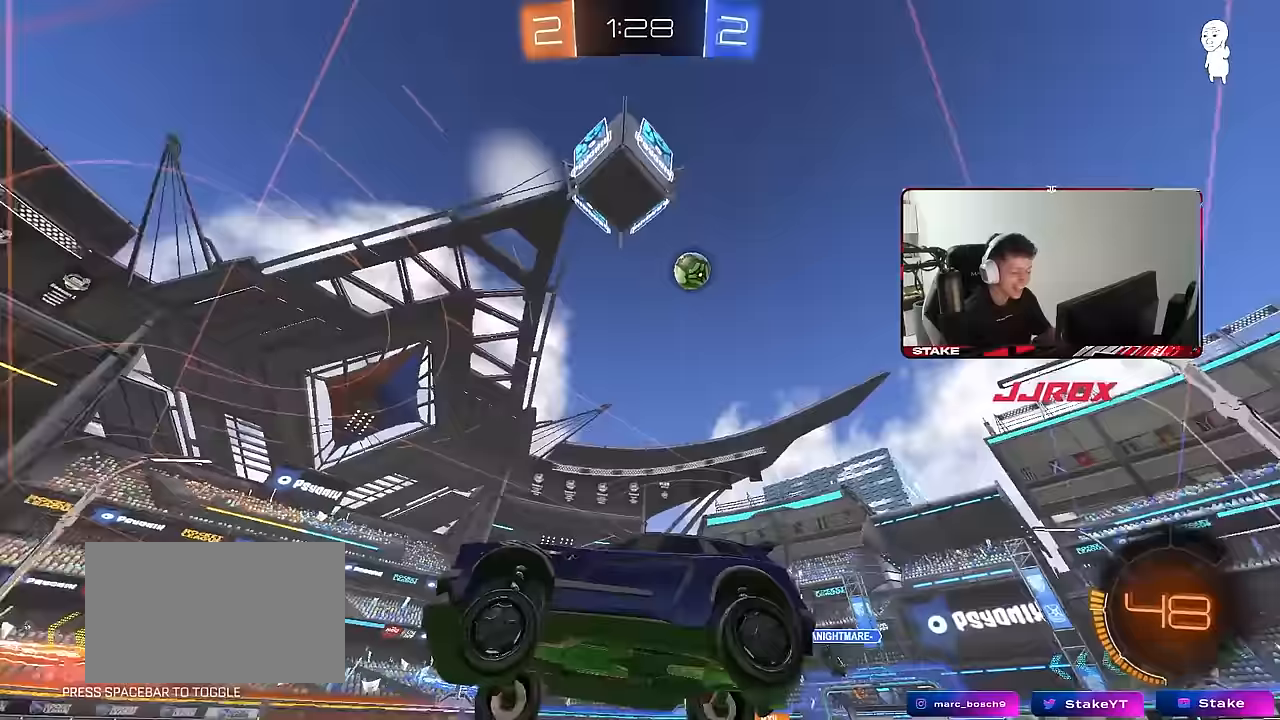
{"keys": ["w"], "mouse": [], "events": [[17, "w", "down"], [267, "d", "down"], [400, "d", "up"]]}
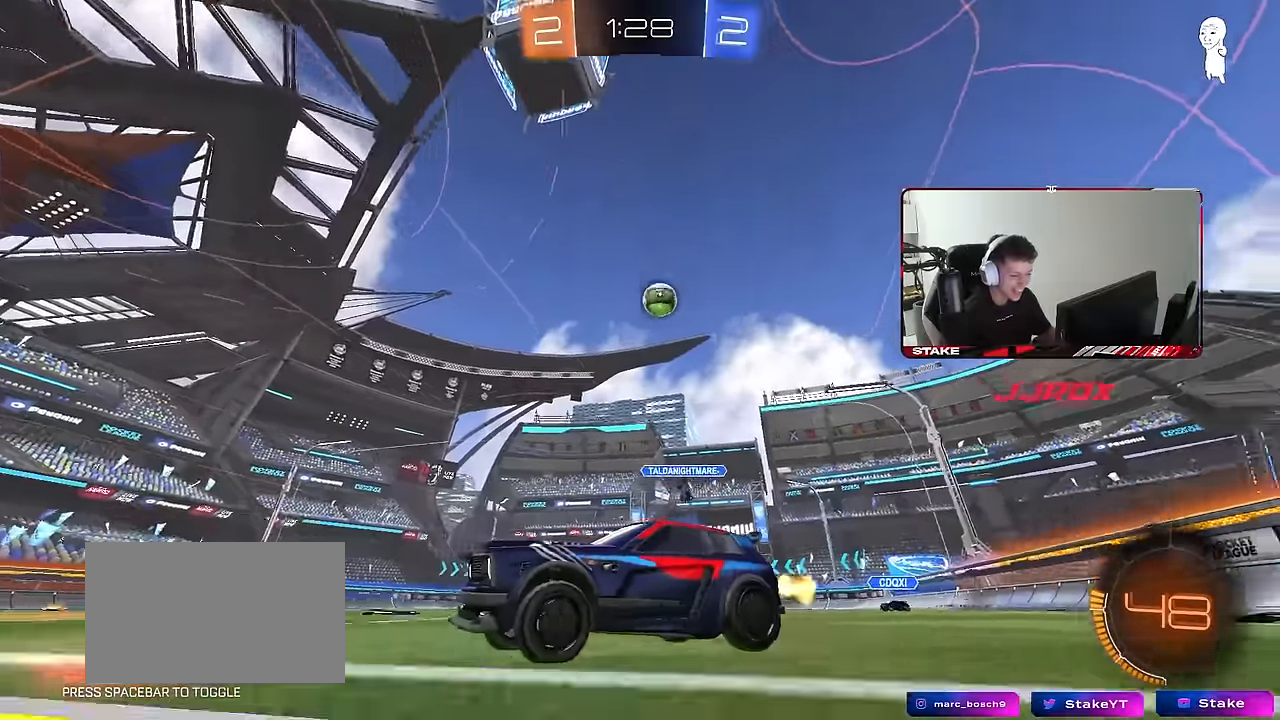
{"keys": ["w"], "mouse": [], "events": []}
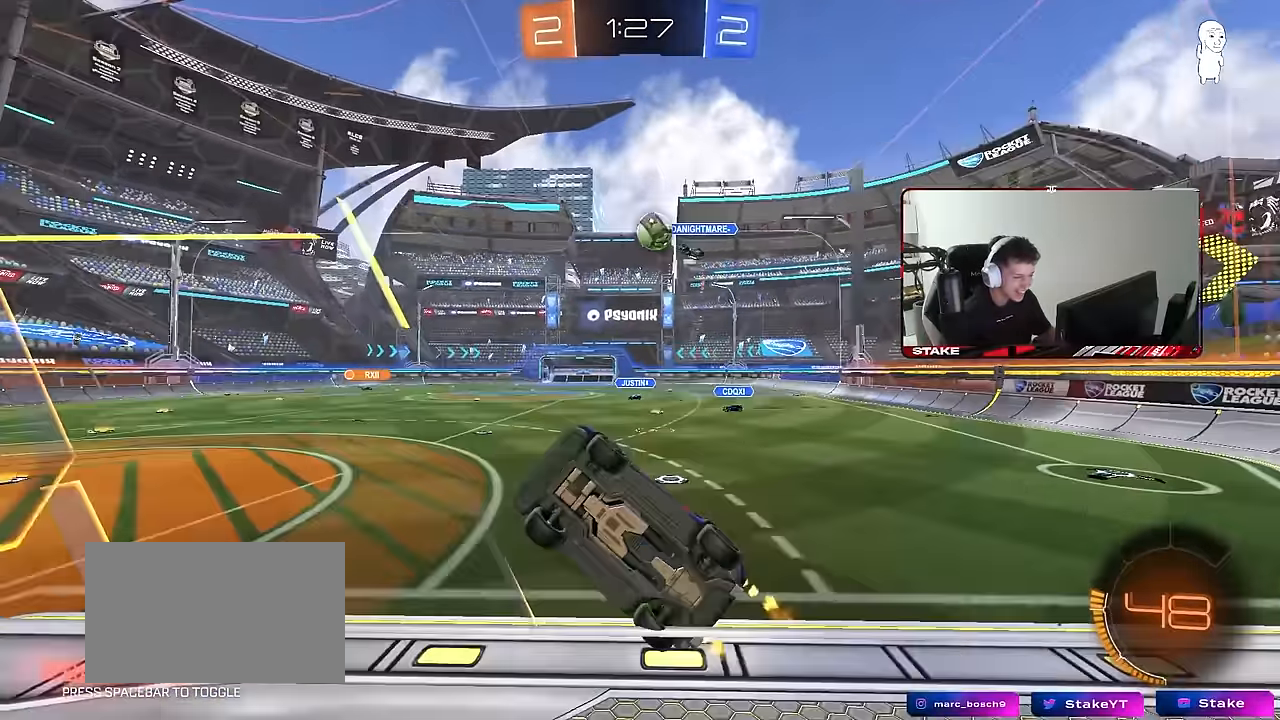
{"keys": ["a", "s"], "mouse": [], "events": [[117, "d", "down"], [300, "s", "down"], [300, "w", "up"], [350, "a", "down"], [383, "d", "up"]]}
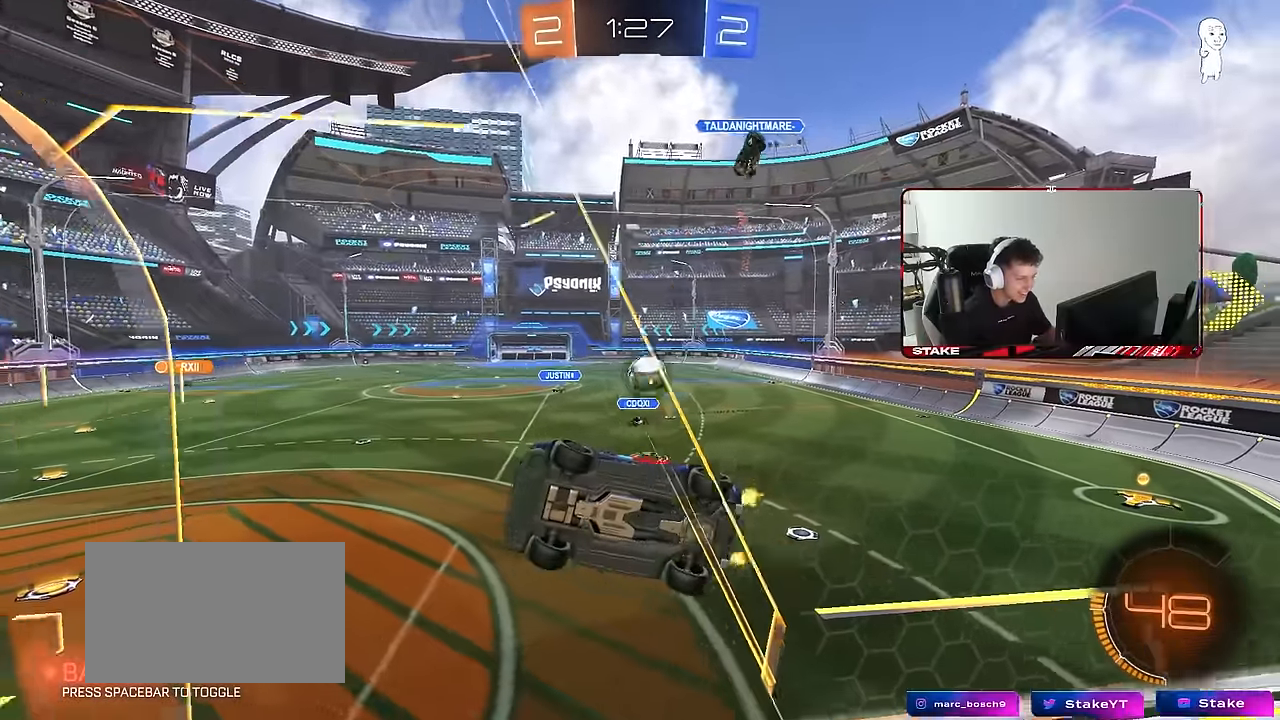
{"keys": ["a", "w"], "mouse": [], "events": [[83, "d", "down"], [133, "d", "up"], [167, "a", "up"], [217, "s", "up"], [317, "a", "down"], [317, "w", "down"]]}
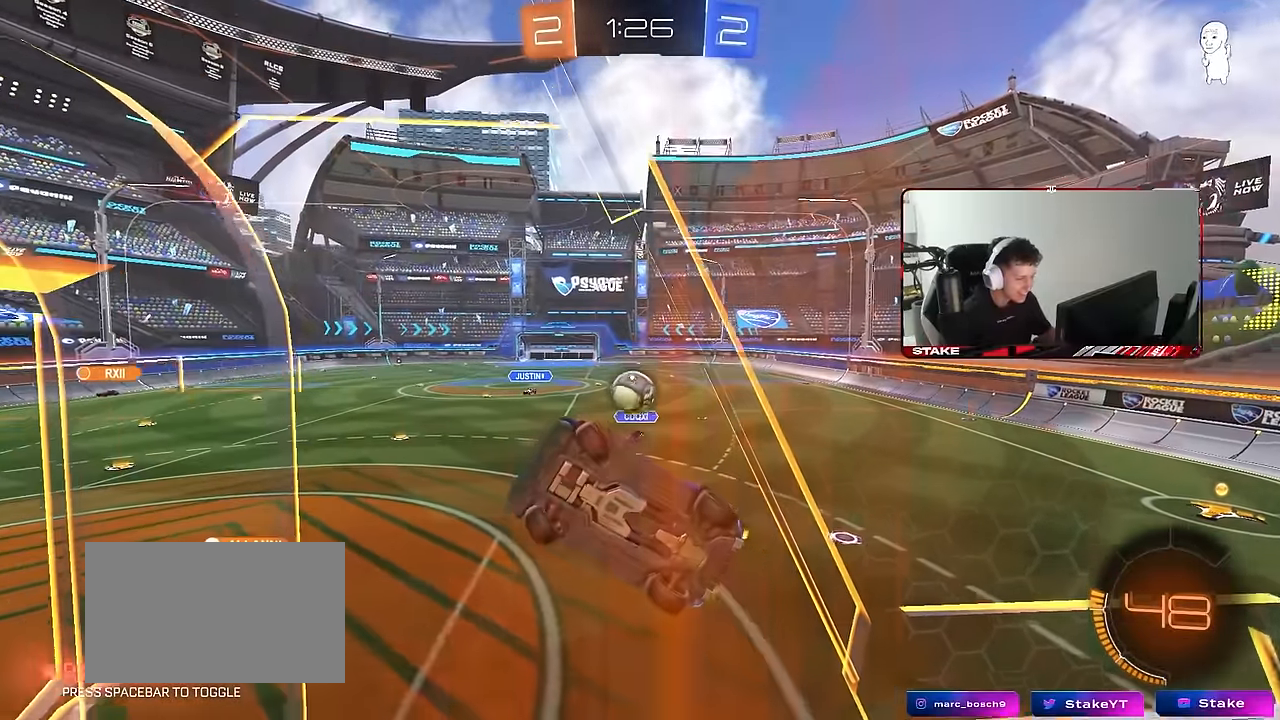
{"keys": ["a", "w"], "mouse": [], "events": [[100, "a", "up"], [183, "tab", "down"], [333, "tab", "up"], [467, "a", "down"]]}